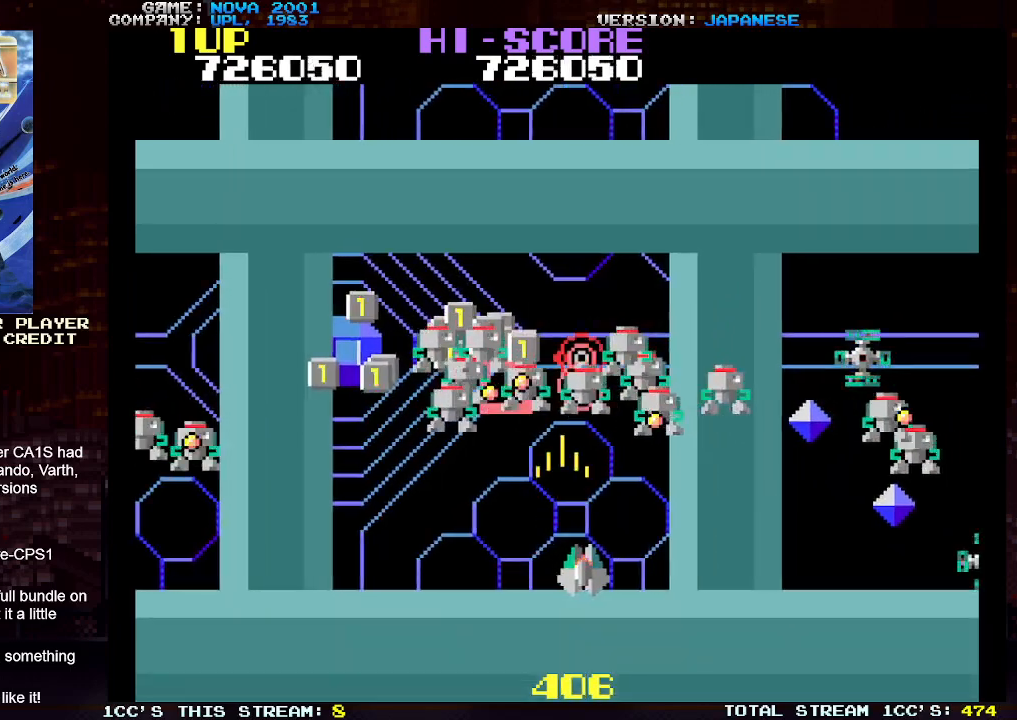
Gameplay with a controller (arcade stick); each line is a JSON object with the inputs held at the frame after it. "events" lists button and stick changes between this image and that frame as [ms after this image, input, new state], when the widget could be followed in between. Not read: L3 R3.
{"buttons": ["SQUARE", "TRIANGLE"], "left_stick": "center", "events": [[50, "SQUARE", "up"], [117, "left_stick", "right"], [150, "SQUARE", "down"], [217, "left_stick", "center"], [233, "SQUARE", "up"], [317, "left_stick", "right"], [333, "SQUARE", "down"], [383, "SQUARE", "up"], [433, "left_stick", "center"], [483, "SQUARE", "down"]]}
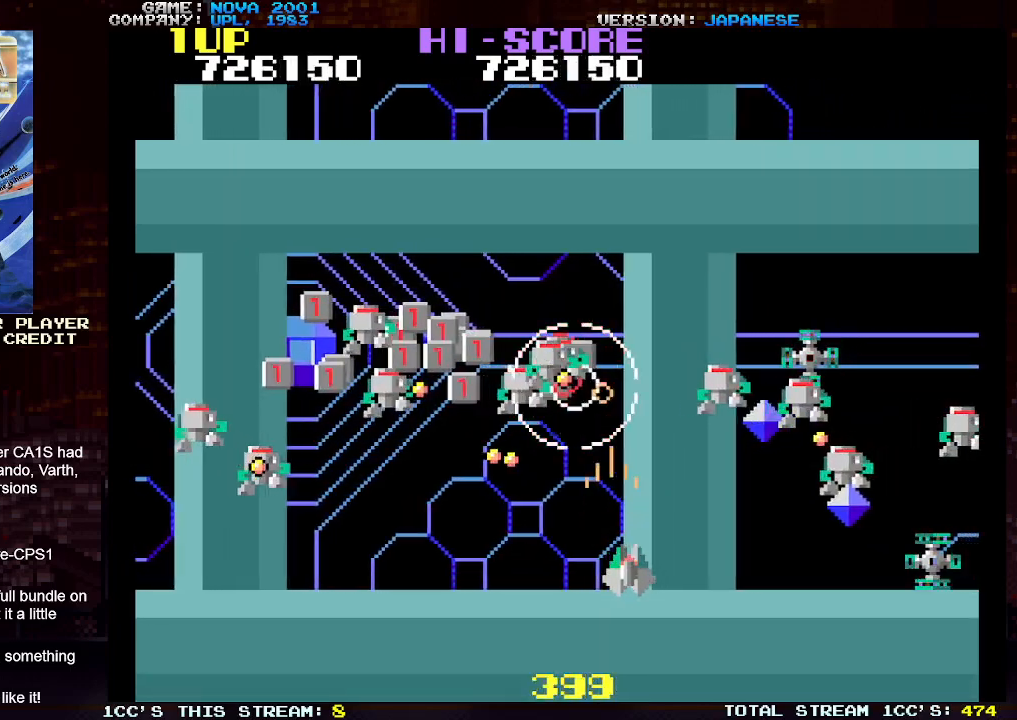
{"buttons": ["SQUARE", "TRIANGLE"], "left_stick": "center", "events": [[33, "left_stick", "right"], [50, "SQUARE", "up"], [133, "left_stick", "down"], [150, "SQUARE", "down"], [217, "left_stick", "down-right"], [233, "SQUARE", "up"], [317, "SQUARE", "down"], [400, "SQUARE", "up"], [467, "left_stick", "center"], [500, "SQUARE", "down"]]}
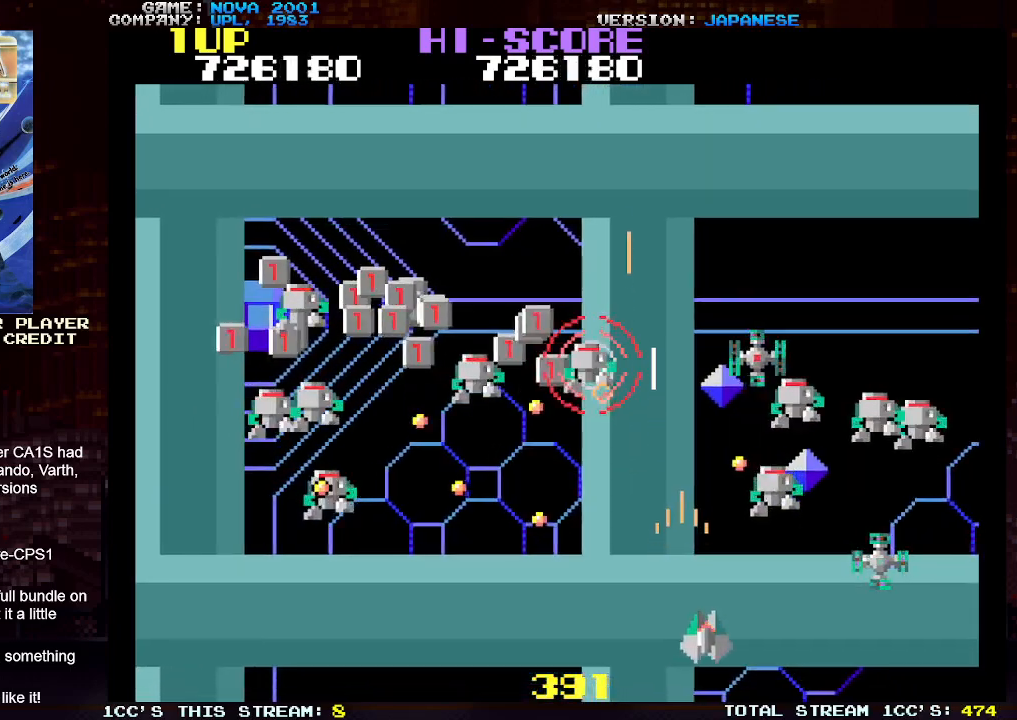
{"buttons": ["TRIANGLE"], "left_stick": "left", "events": [[67, "SQUARE", "up"], [167, "SQUARE", "down"], [233, "SQUARE", "up"], [350, "SQUARE", "down"], [400, "SQUARE", "up"], [433, "left_stick", "left"]]}
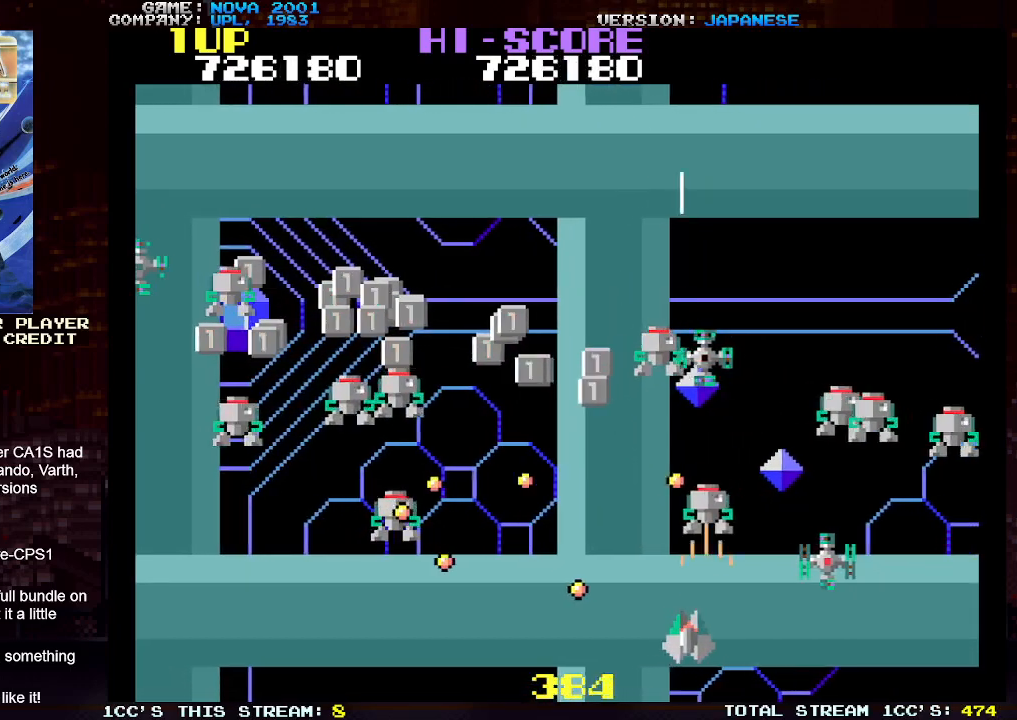
{"buttons": ["TRIANGLE"], "left_stick": "center", "events": [[17, "SQUARE", "down"], [33, "left_stick", "center"], [83, "SQUARE", "up"], [133, "left_stick", "right"], [183, "SQUARE", "down"], [267, "SQUARE", "up"], [383, "SQUARE", "down"], [417, "left_stick", "center"], [467, "SQUARE", "up"]]}
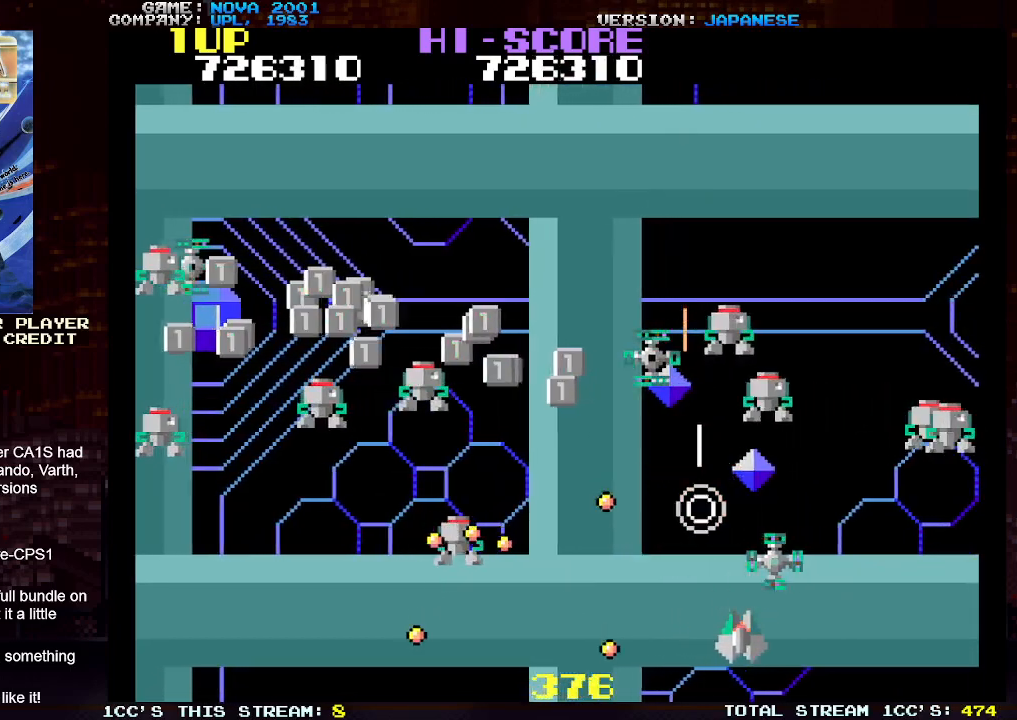
{"buttons": ["TRIANGLE"], "left_stick": "center", "events": [[67, "SQUARE", "down"], [150, "SQUARE", "up"], [250, "SQUARE", "down"], [333, "SQUARE", "up"]]}
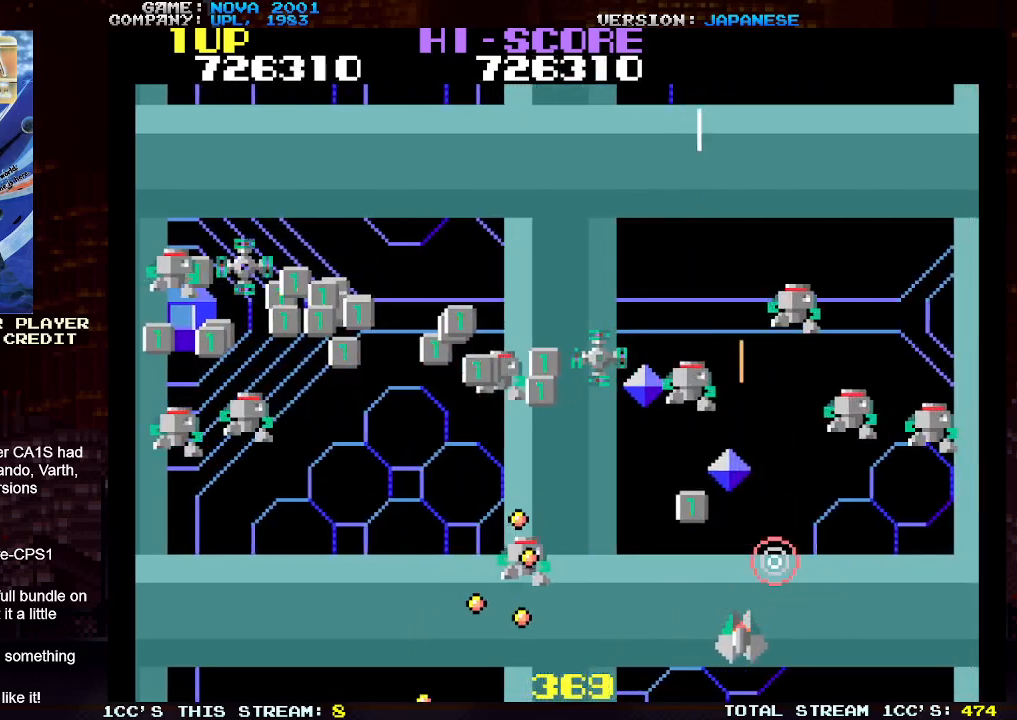
{"buttons": ["TRIANGLE"], "left_stick": "up", "events": [[100, "left_stick", "left"], [183, "TRIANGLE", "up"], [200, "TRIANGLE", "down"], [217, "SQUARE", "down"], [217, "left_stick", "center"], [383, "left_stick", "right"], [450, "left_stick", "up"], [483, "SQUARE", "up"]]}
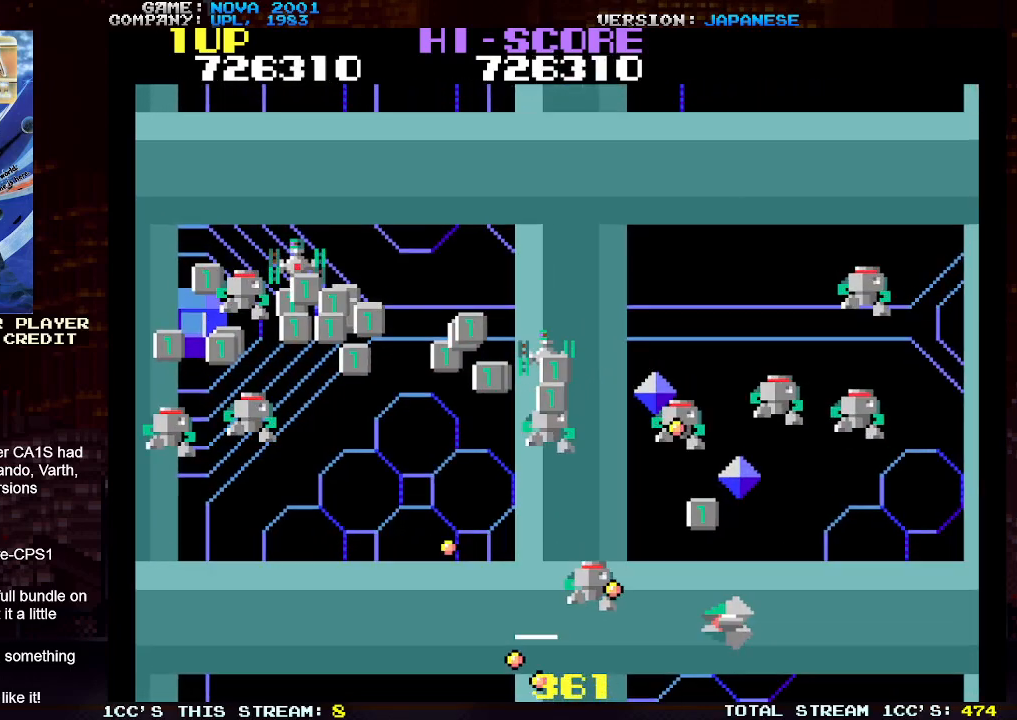
{"buttons": ["SQUARE", "TRIANGLE"], "left_stick": "up-right", "events": [[67, "SQUARE", "down"], [83, "left_stick", "right"], [167, "SQUARE", "up"], [250, "SQUARE", "down"], [267, "left_stick", "up"], [367, "SQUARE", "up"], [450, "left_stick", "up-right"], [483, "SQUARE", "down"]]}
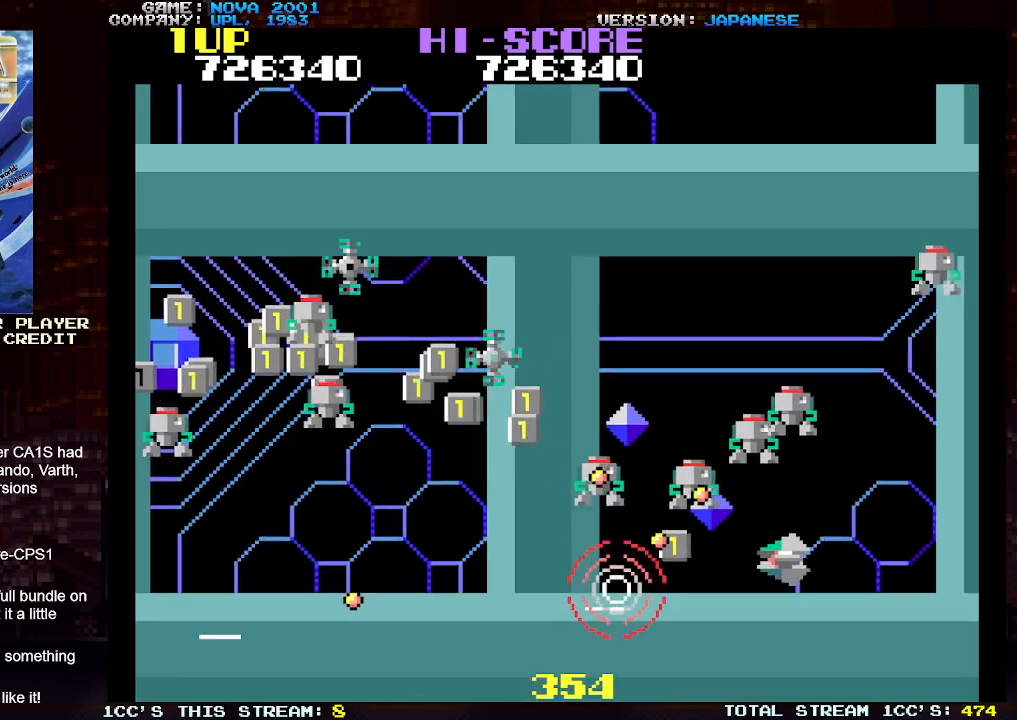
{"buttons": ["TRIANGLE"], "left_stick": "up", "events": [[83, "SQUARE", "up"], [167, "SQUARE", "down"], [250, "SQUARE", "up"], [333, "SQUARE", "down"], [333, "left_stick", "up"], [417, "SQUARE", "up"]]}
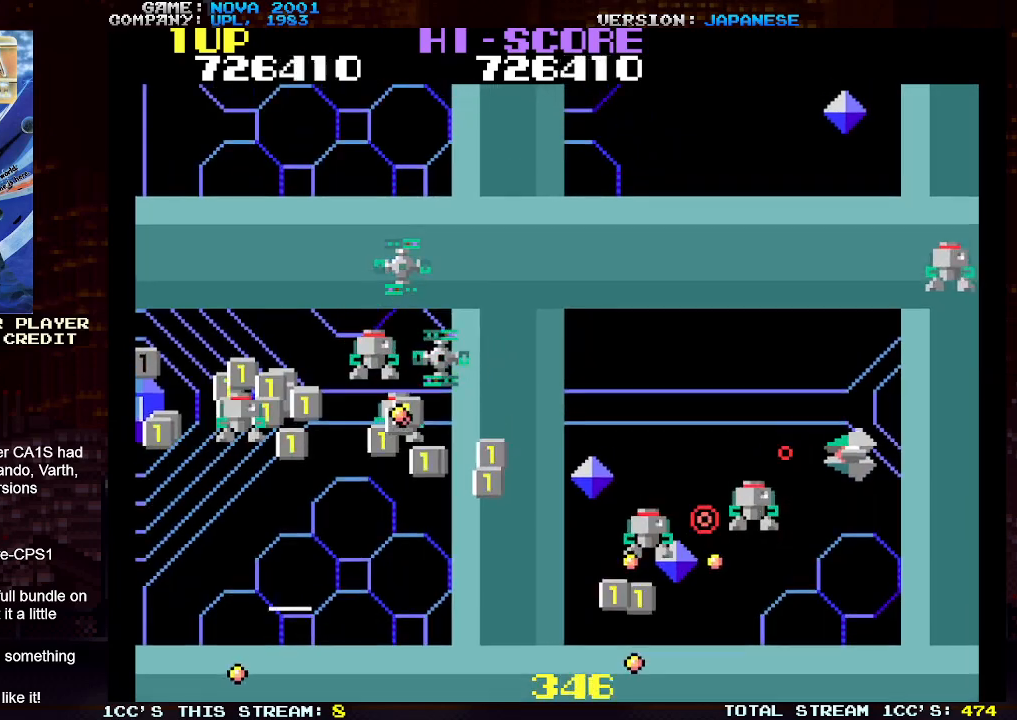
{"buttons": ["TRIANGLE"], "left_stick": "up-left", "events": [[17, "SQUARE", "down"], [83, "SQUARE", "up"], [167, "left_stick", "up-left"], [183, "SQUARE", "down"], [267, "SQUARE", "up"], [367, "SQUARE", "down"], [433, "SQUARE", "up"]]}
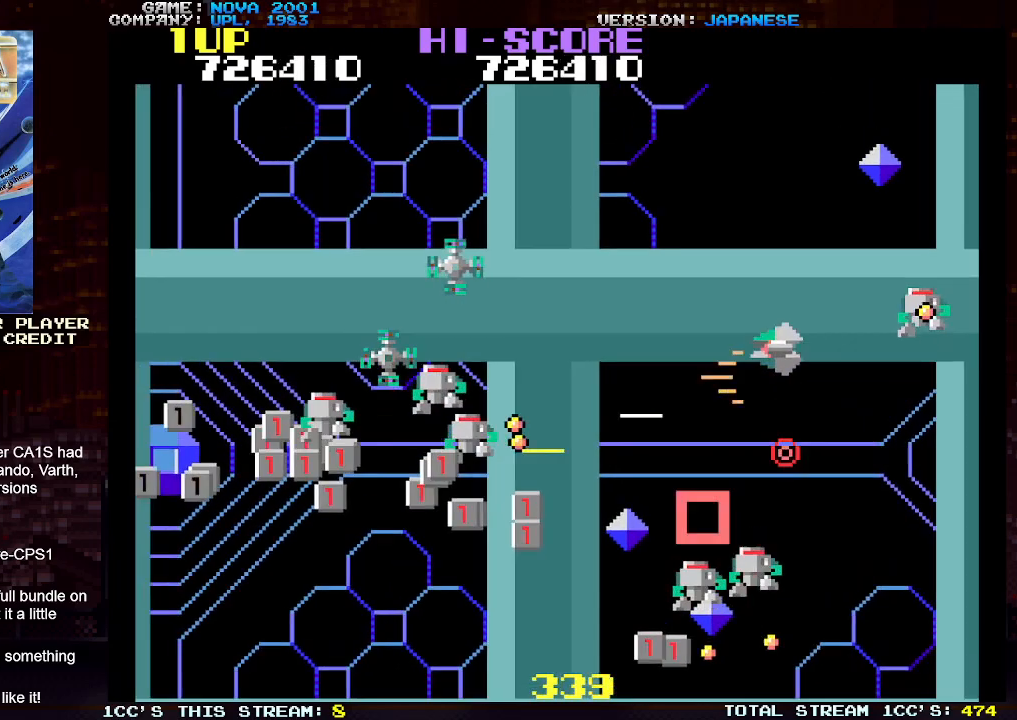
{"buttons": ["TRIANGLE"], "left_stick": "up-left", "events": [[50, "SQUARE", "down"], [117, "SQUARE", "up"], [217, "SQUARE", "down"], [283, "SQUARE", "up"], [383, "SQUARE", "down"], [467, "SQUARE", "up"]]}
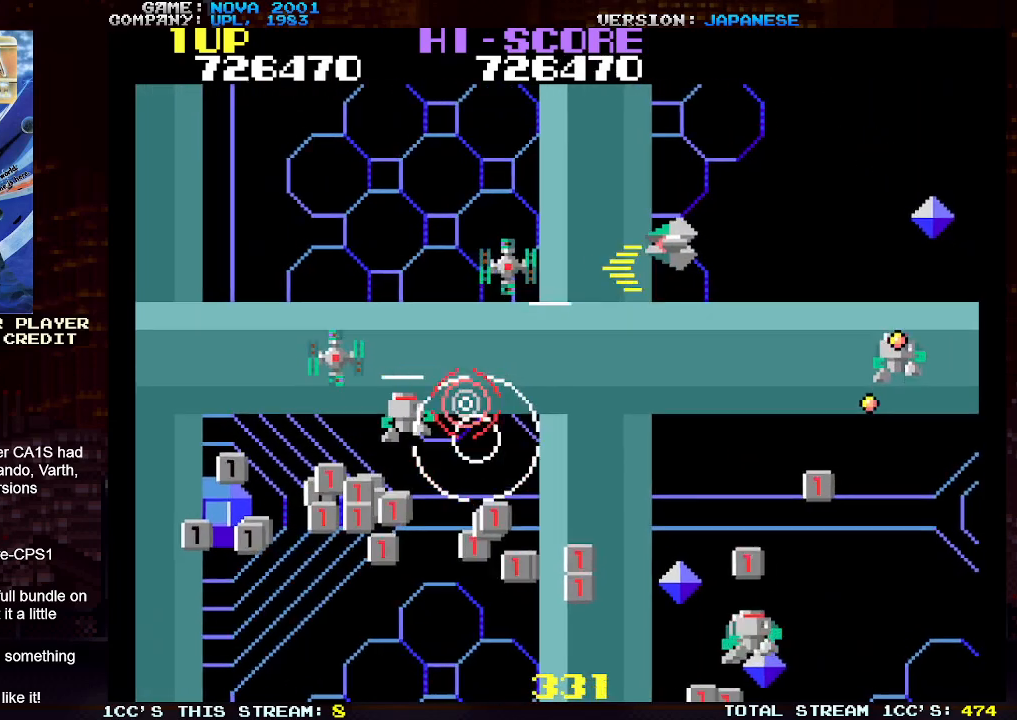
{"buttons": [], "left_stick": "down-left", "events": [[183, "SQUARE", "down"], [283, "SQUARE", "up"], [467, "left_stick", "down-left"], [500, "TRIANGLE", "up"]]}
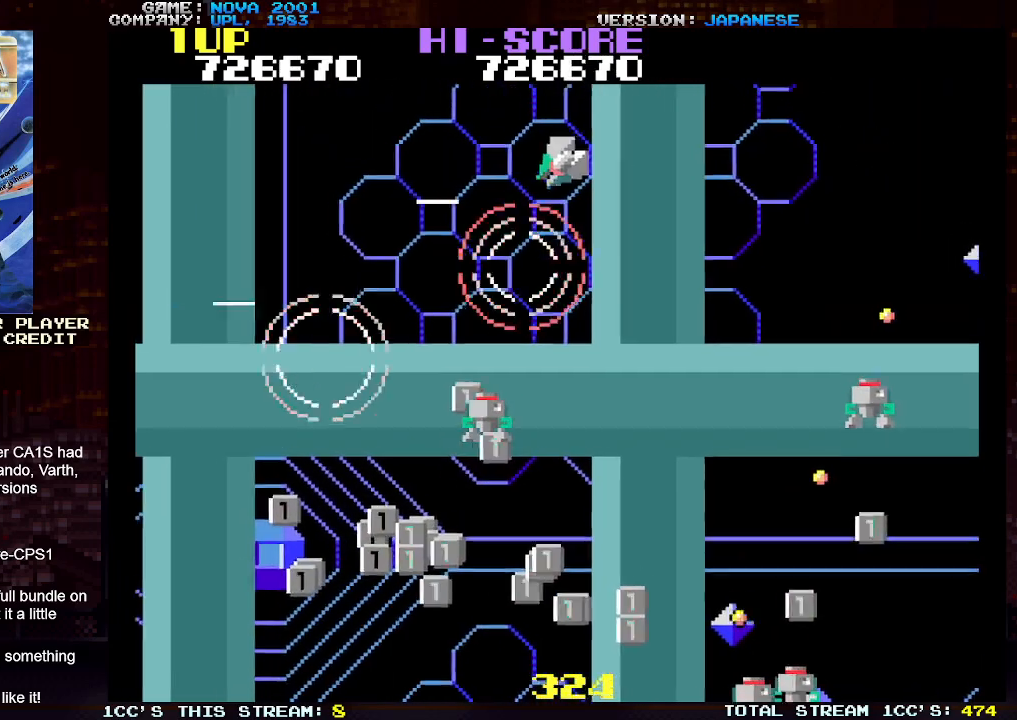
{"buttons": ["TRIANGLE"], "left_stick": "down-left", "events": [[100, "TRIANGLE", "down"], [167, "SQUARE", "down"], [483, "SQUARE", "up"]]}
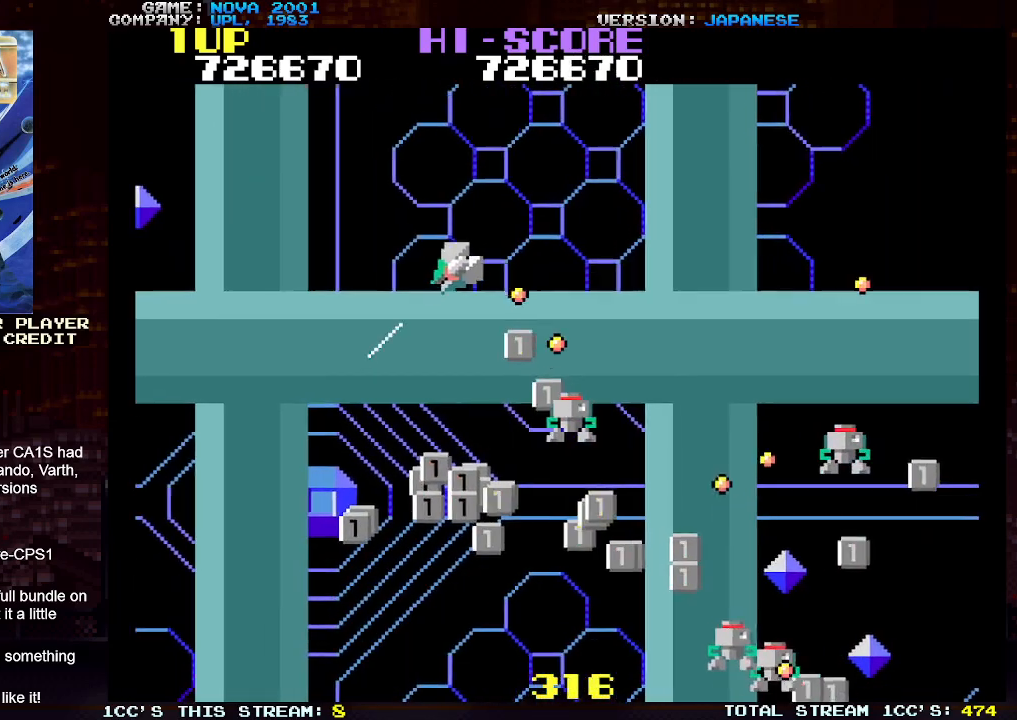
{"buttons": ["TRIANGLE"], "left_stick": "down", "events": [[150, "TRIANGLE", "up"], [233, "left_stick", "down-right"], [317, "TRIANGLE", "down"], [333, "left_stick", "right"], [383, "SQUARE", "down"], [450, "left_stick", "down"], [500, "SQUARE", "up"]]}
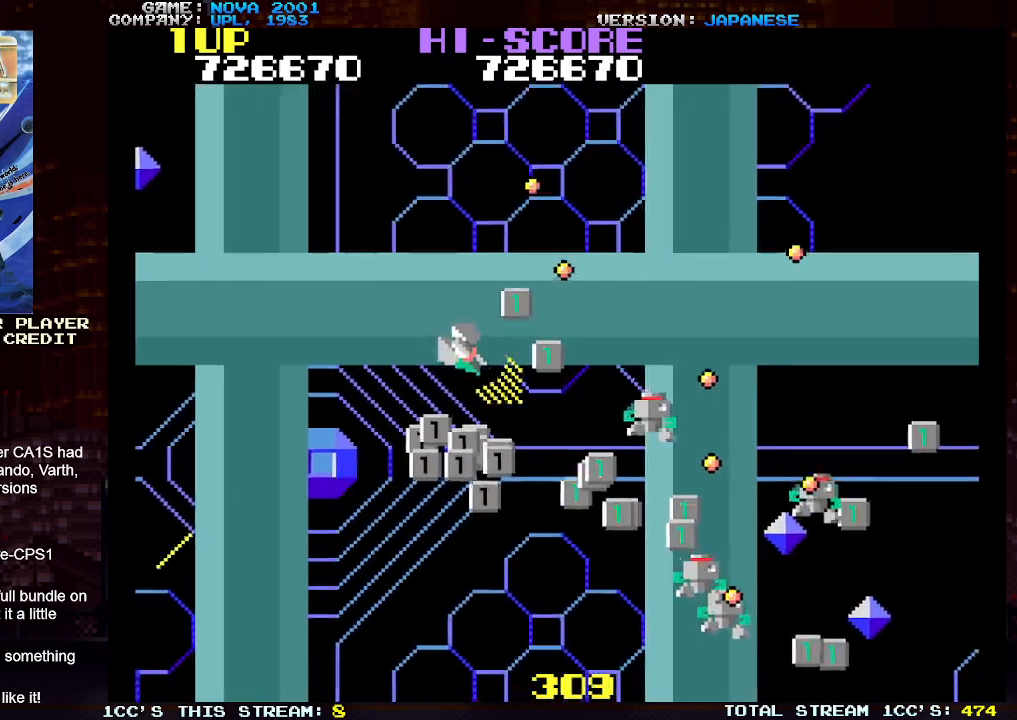
{"buttons": ["SQUARE", "TRIANGLE"], "left_stick": "left", "events": [[67, "SQUARE", "down"], [167, "SQUARE", "up"], [250, "SQUARE", "down"], [250, "left_stick", "down-right"], [350, "SQUARE", "up"], [417, "SQUARE", "down"], [433, "left_stick", "center"], [483, "left_stick", "left"]]}
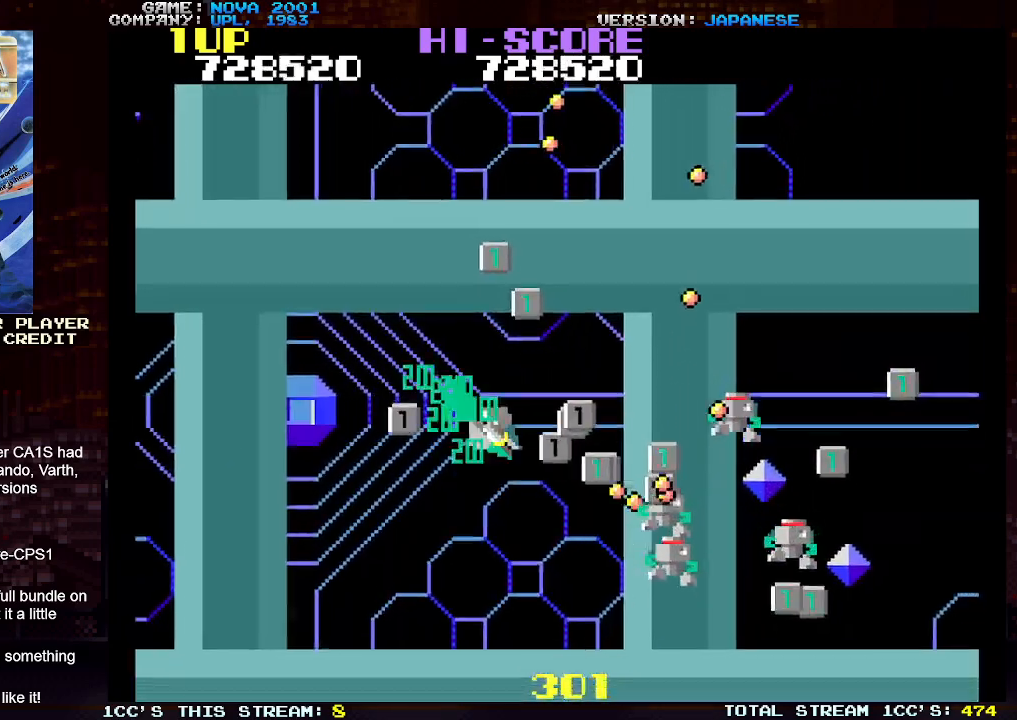
{"buttons": ["SQUARE", "TRIANGLE"], "left_stick": "up-right", "events": [[17, "SQUARE", "up"], [100, "SQUARE", "down"], [200, "SQUARE", "up"], [267, "left_stick", "up"], [300, "SQUARE", "down"], [367, "left_stick", "up-right"], [400, "SQUARE", "up"], [483, "SQUARE", "down"]]}
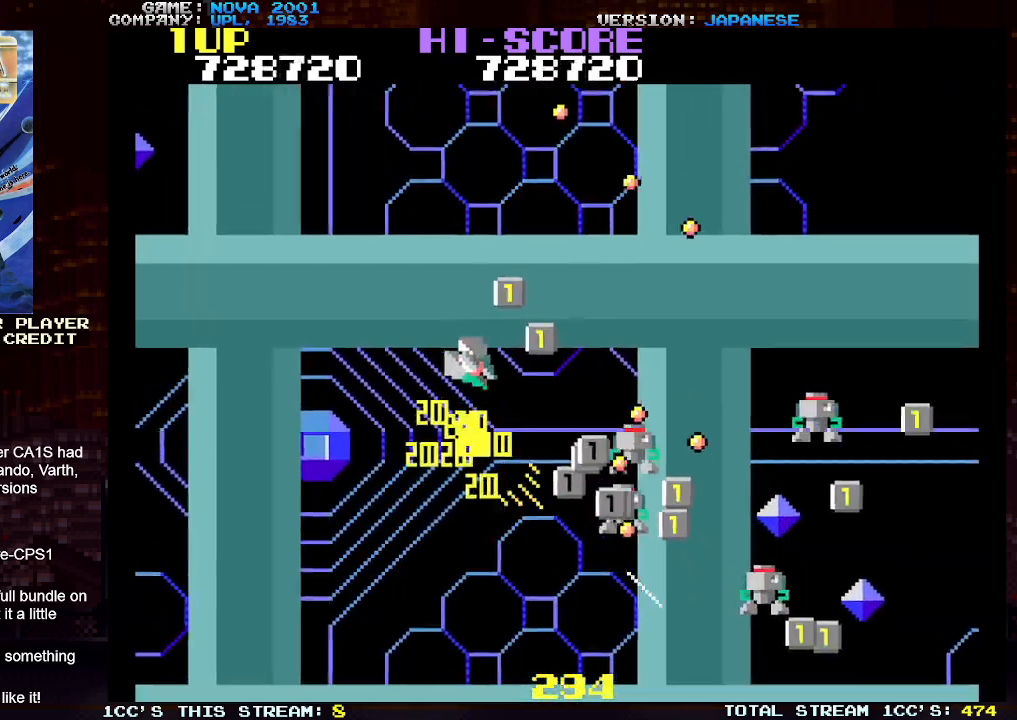
{"buttons": ["TRIANGLE"], "left_stick": "down-left", "events": [[83, "SQUARE", "up"], [167, "SQUARE", "down"], [217, "left_stick", "up-left"], [267, "SQUARE", "up"], [350, "SQUARE", "down"], [367, "left_stick", "down-left"], [450, "SQUARE", "up"]]}
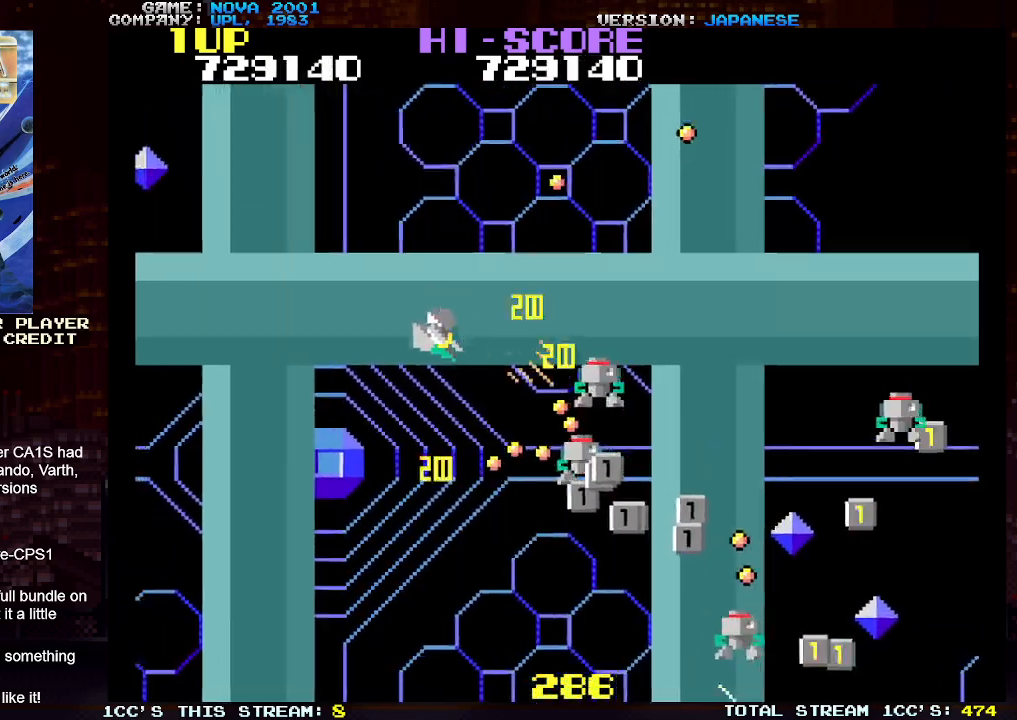
{"buttons": ["TRIANGLE"], "left_stick": "down-left", "events": [[33, "SQUARE", "down"], [483, "SQUARE", "up"]]}
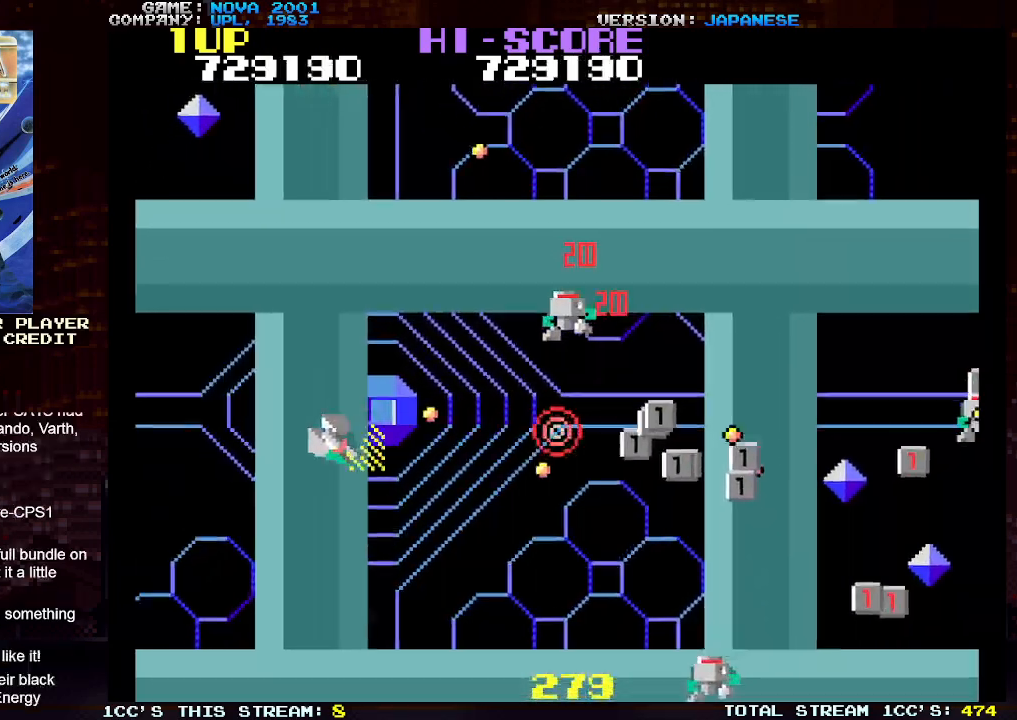
{"buttons": ["SQUARE", "TRIANGLE"], "left_stick": "down-left", "events": [[33, "TRIANGLE", "up"], [117, "left_stick", "down-right"], [200, "TRIANGLE", "down"], [200, "left_stick", "up"], [267, "SQUARE", "down"], [350, "left_stick", "down"], [400, "SQUARE", "up"], [433, "SQUARE", "down"], [483, "left_stick", "down-left"]]}
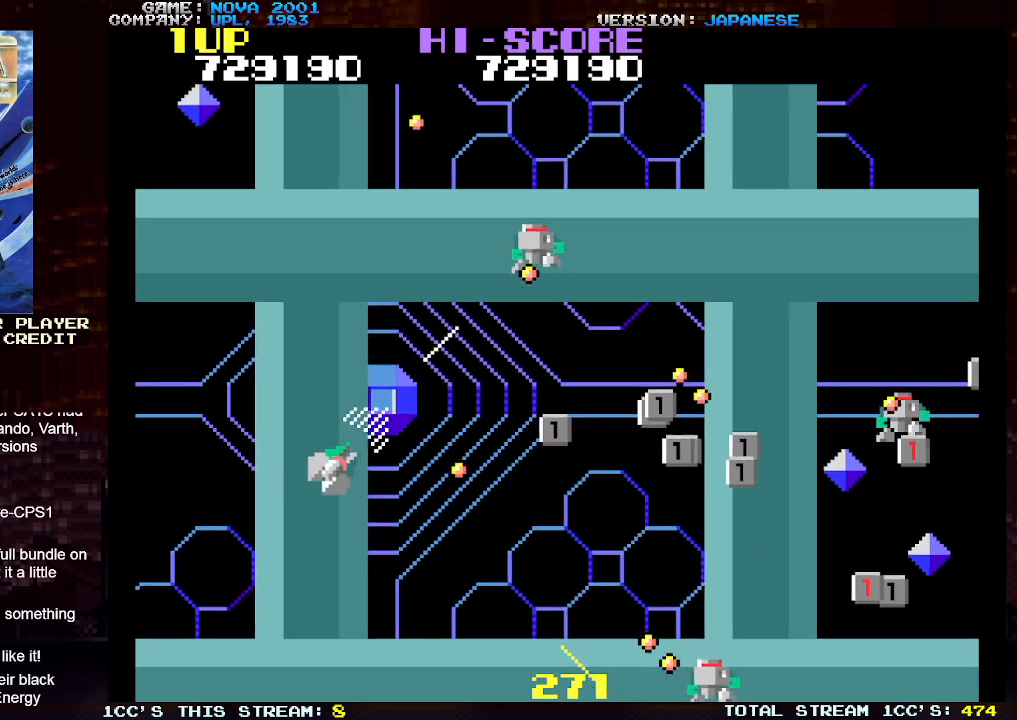
{"buttons": ["TRIANGLE"], "left_stick": "up-right", "events": [[67, "SQUARE", "up"], [183, "left_stick", "up-left"], [317, "left_stick", "up"], [417, "left_stick", "up-right"]]}
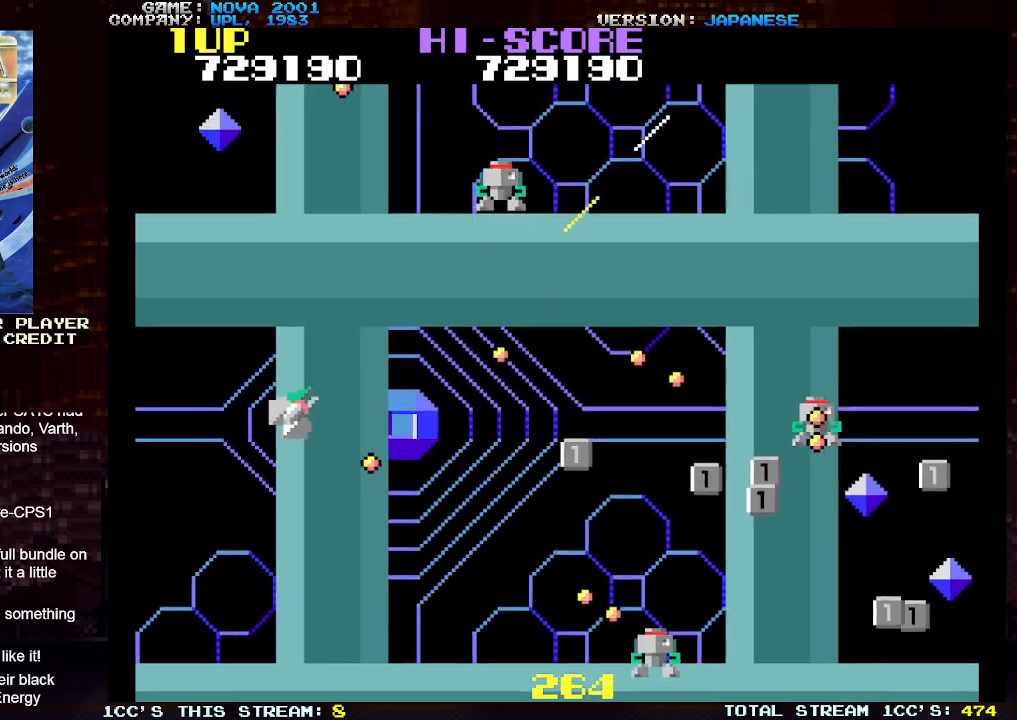
{"buttons": ["SQUARE", "TRIANGLE"], "left_stick": "left", "events": [[50, "TRIANGLE", "up"], [100, "left_stick", "right"], [150, "TRIANGLE", "down"], [217, "SQUARE", "down"], [283, "left_stick", "up"], [333, "SQUARE", "up"], [383, "SQUARE", "down"], [400, "left_stick", "left"]]}
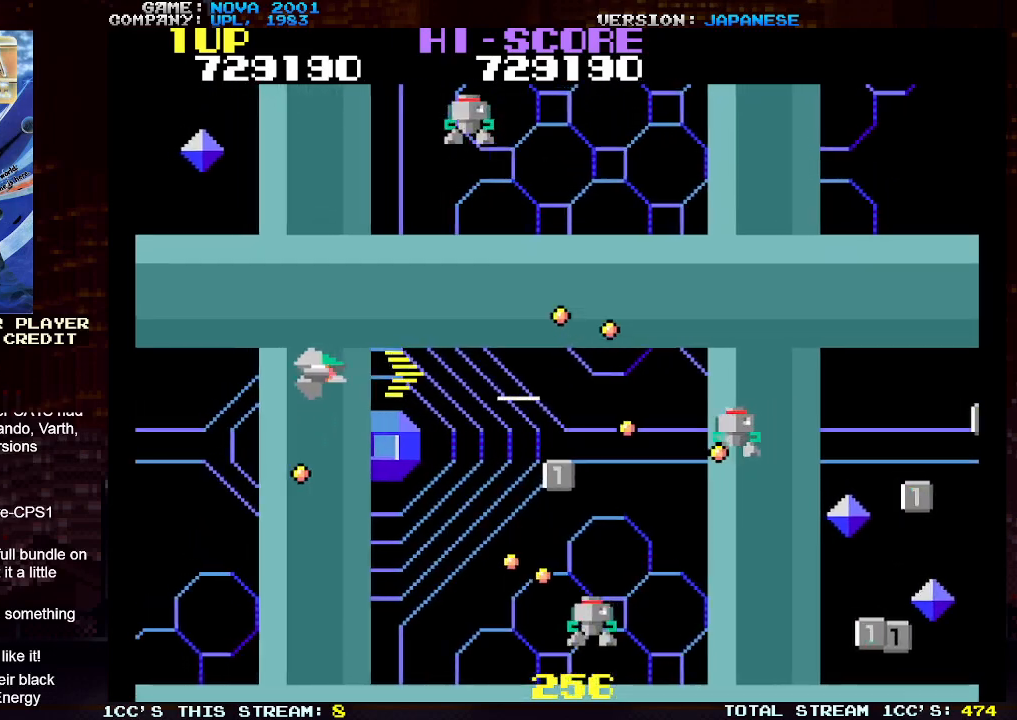
{"buttons": ["TRIANGLE"], "left_stick": "down", "events": [[167, "left_stick", "down-left"], [317, "SQUARE", "up"], [350, "left_stick", "right"], [500, "left_stick", "down"]]}
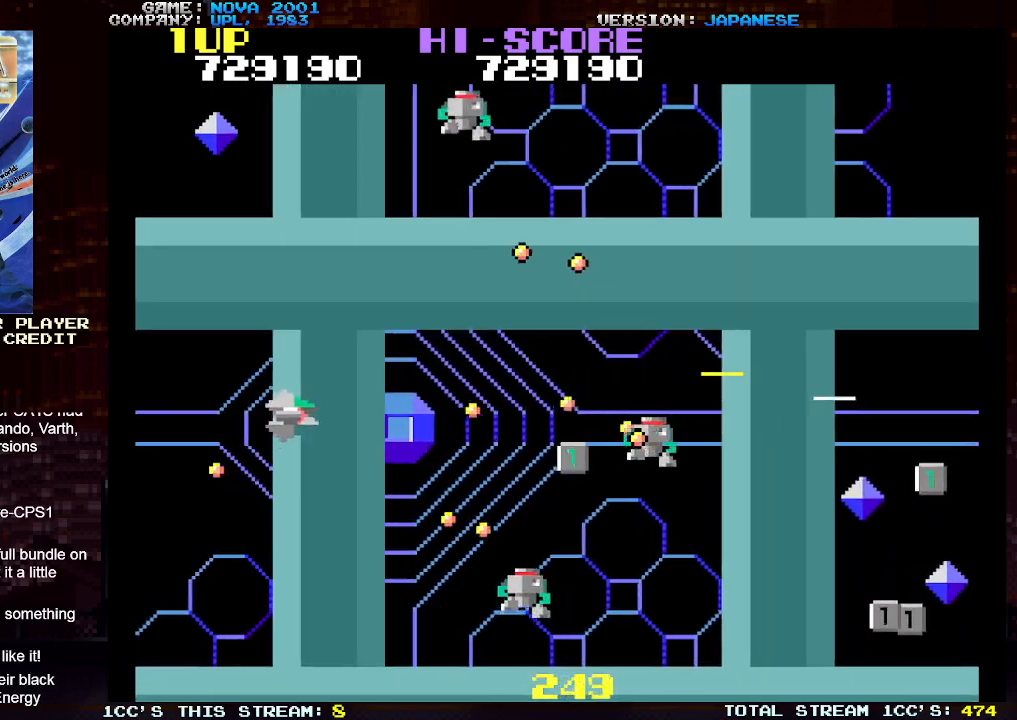
{"buttons": ["SQUARE", "TRIANGLE"], "left_stick": "down", "events": [[83, "SQUARE", "down"], [167, "SQUARE", "up"], [167, "left_stick", "down-left"], [267, "left_stick", "down"], [300, "SQUARE", "down"], [383, "SQUARE", "up"], [500, "SQUARE", "down"]]}
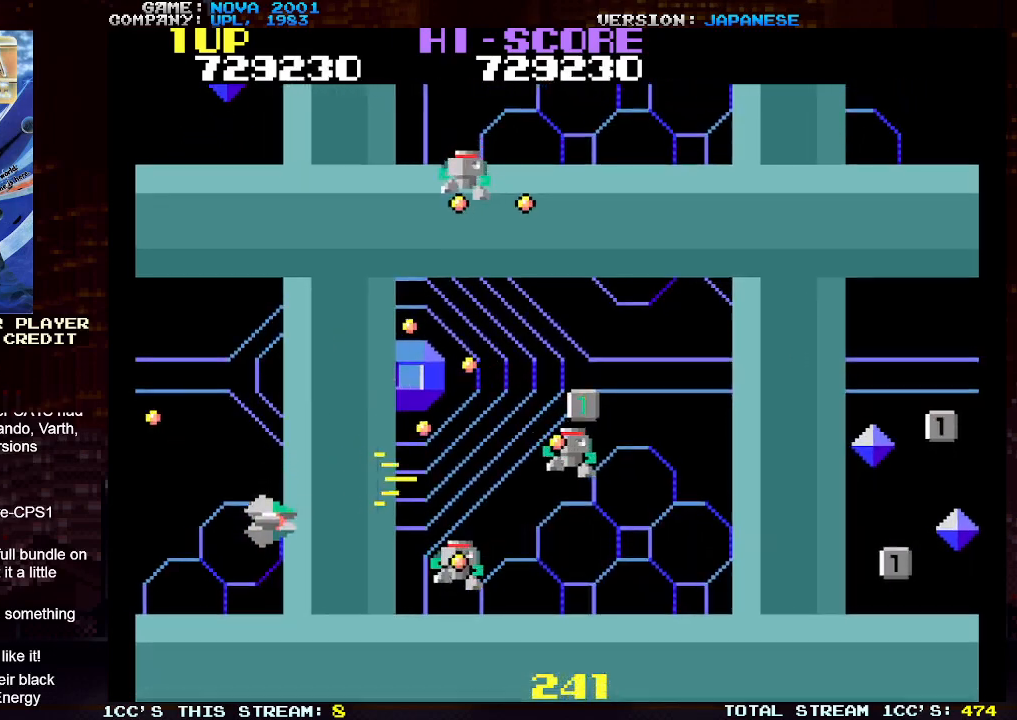
{"buttons": [], "left_stick": "down", "events": [[83, "SQUARE", "up"], [83, "left_stick", "center"], [167, "SQUARE", "down"], [200, "left_stick", "down"], [267, "SQUARE", "up"], [333, "SQUARE", "down"], [433, "SQUARE", "up"], [500, "TRIANGLE", "up"]]}
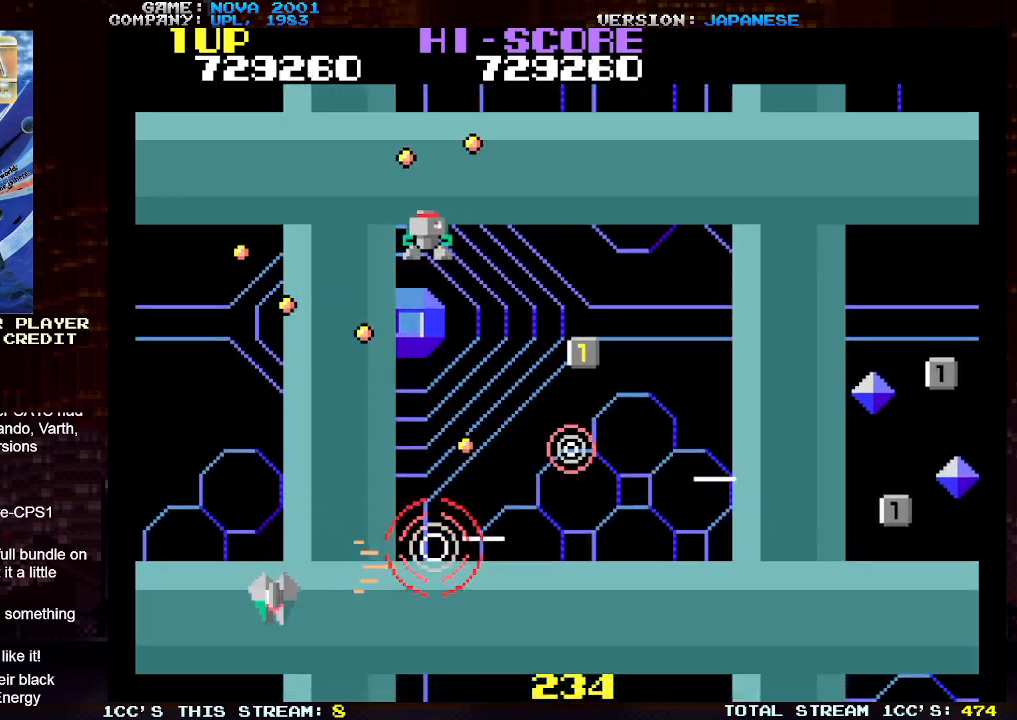
{"buttons": ["SQUARE", "TRIANGLE"], "left_stick": "right", "events": [[17, "left_stick", "down-right"], [167, "left_stick", "right"], [300, "left_stick", "up"], [383, "TRIANGLE", "down"], [433, "SQUARE", "down"], [433, "left_stick", "center"], [500, "left_stick", "right"]]}
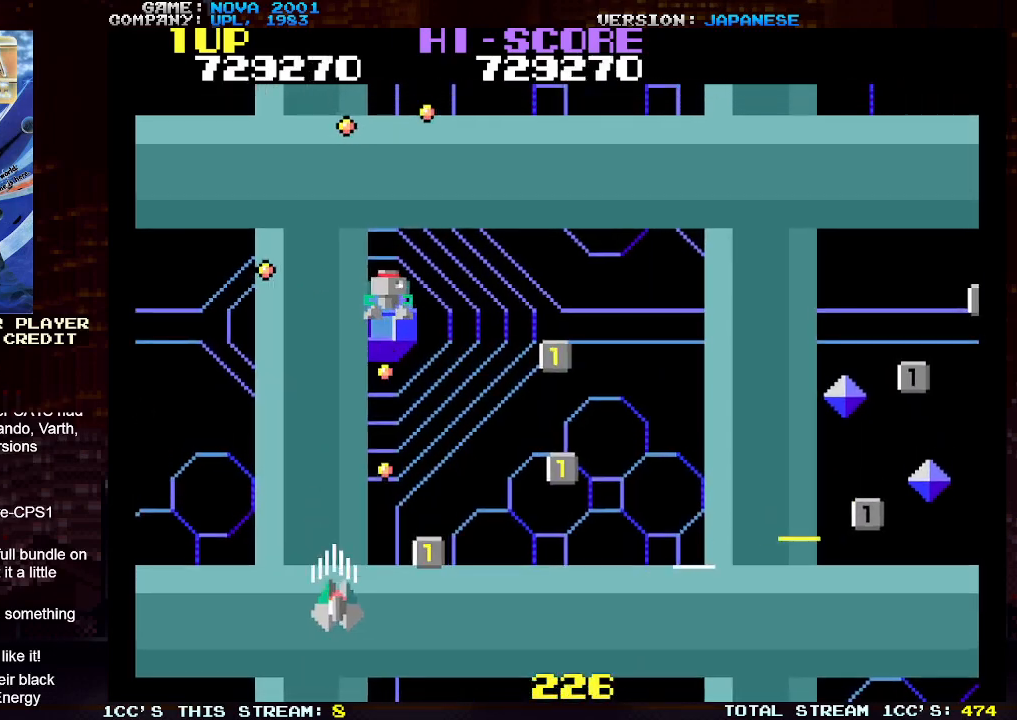
{"buttons": ["SQUARE", "TRIANGLE"], "left_stick": "up-right", "events": [[50, "SQUARE", "up"], [133, "SQUARE", "down"], [150, "left_stick", "up"], [217, "SQUARE", "up"], [267, "left_stick", "up-right"], [283, "SQUARE", "down"], [383, "SQUARE", "up"], [483, "SQUARE", "down"]]}
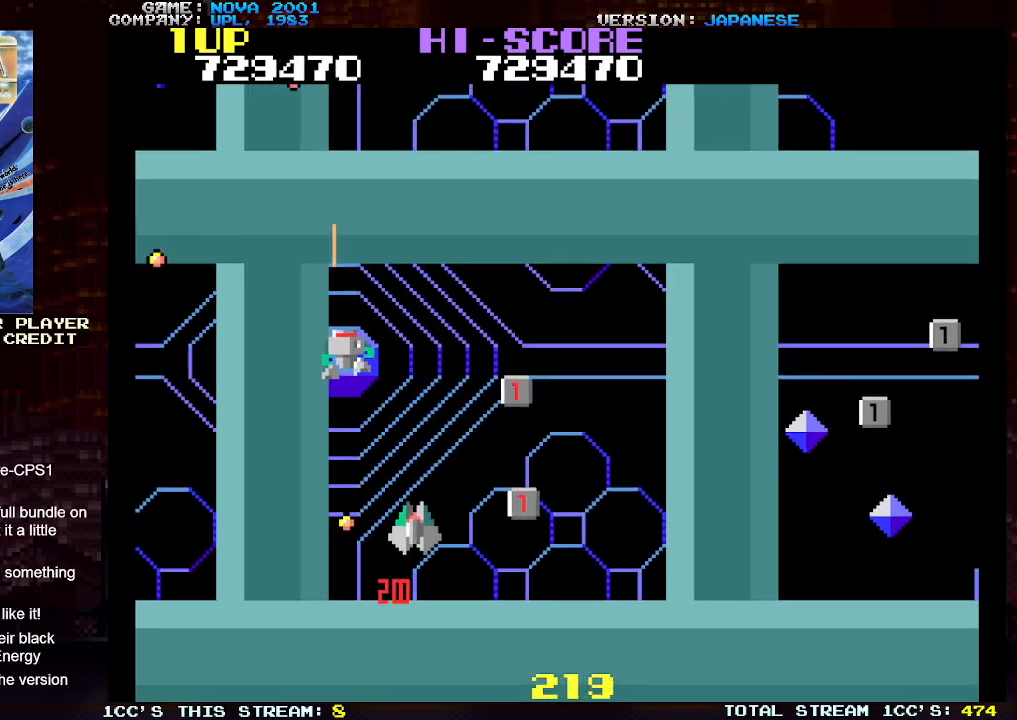
{"buttons": [], "left_stick": "up", "events": [[17, "SQUARE", "up"], [117, "left_stick", "right"], [283, "left_stick", "up-right"], [400, "TRIANGLE", "up"], [417, "left_stick", "up"]]}
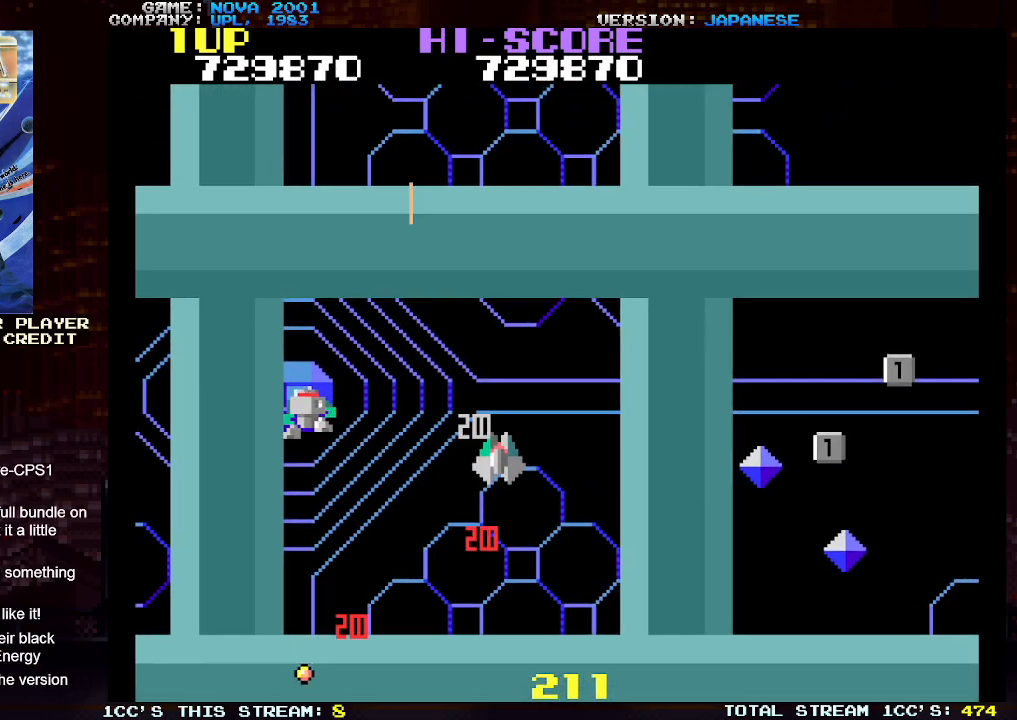
{"buttons": [], "left_stick": "right", "events": [[50, "left_stick", "left"], [83, "TRIANGLE", "down"], [117, "SQUARE", "down"], [167, "left_stick", "center"], [217, "SQUARE", "up"], [233, "left_stick", "right"], [283, "SQUARE", "down"], [417, "SQUARE", "up"], [467, "TRIANGLE", "up"]]}
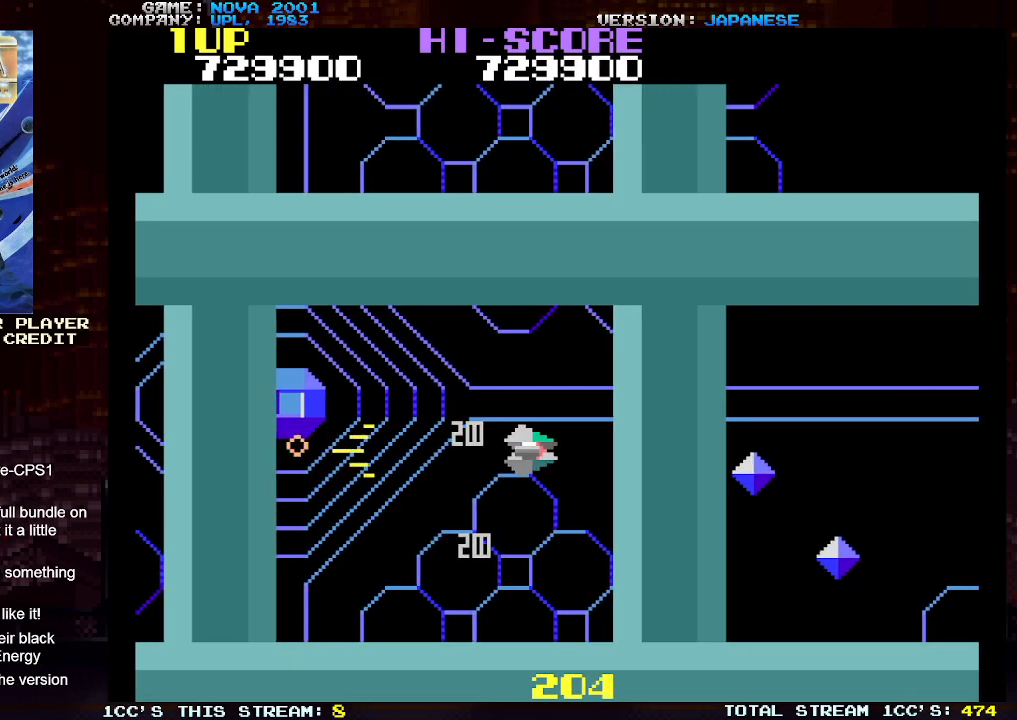
{"buttons": ["TRIANGLE"], "left_stick": "down-right", "events": [[83, "left_stick", "down-right"], [417, "TRIANGLE", "down"]]}
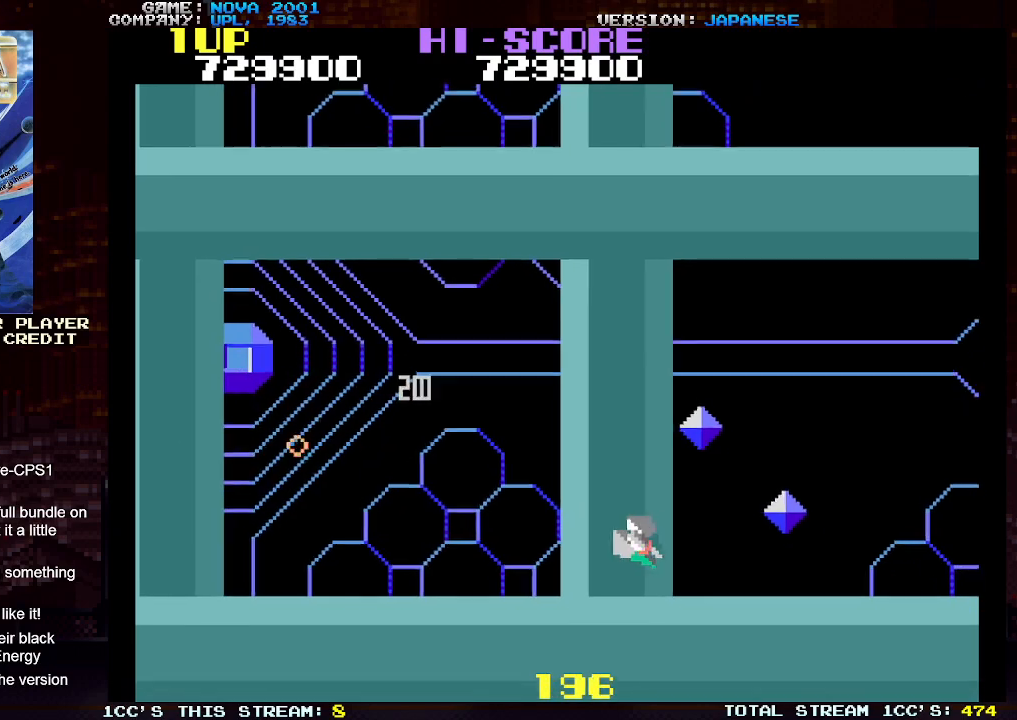
{"buttons": [], "left_stick": "center", "events": [[17, "TRIANGLE", "up"], [50, "left_stick", "center"]]}